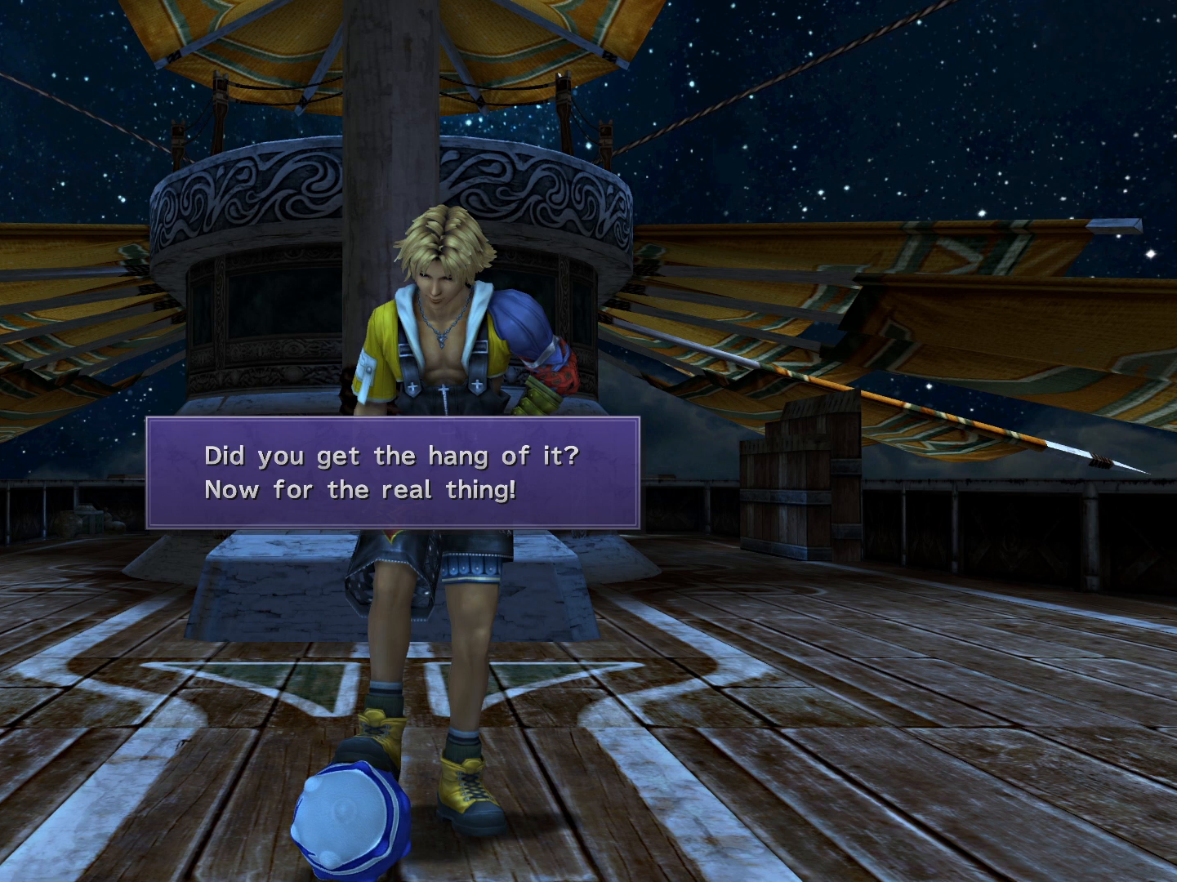
Gameplay with a controller (PlayStation layout); each line is a JSON object with the inputs held at the frame after it. "events" lists button and stick changes between this image and that frame as [ms after this image, input, new state], when the widget could be followed in between. Not read: left_stick right_stick.
{"buttons": [], "events": [[67, "CROSS", "down"], [200, "CROSS", "up"]]}
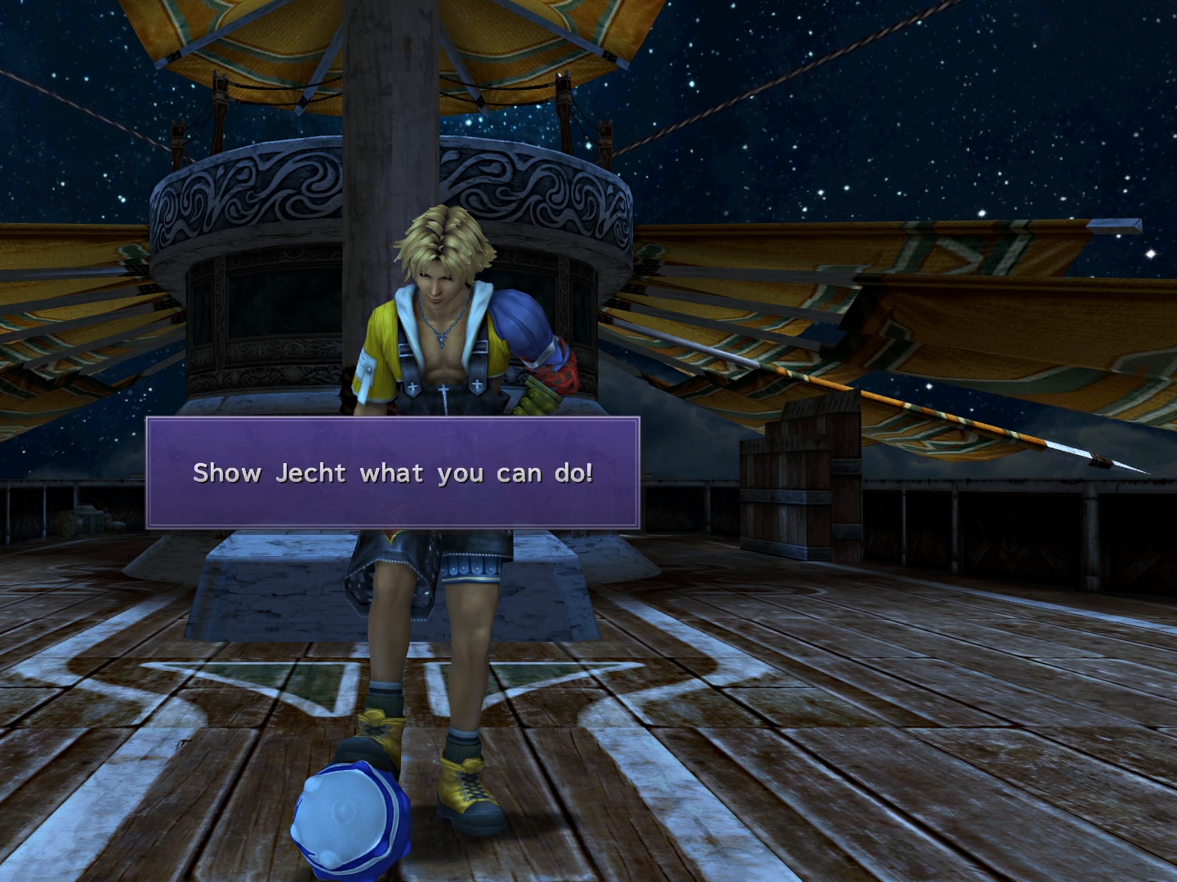
{"buttons": [], "events": [[333, "CROSS", "down"], [467, "CROSS", "up"]]}
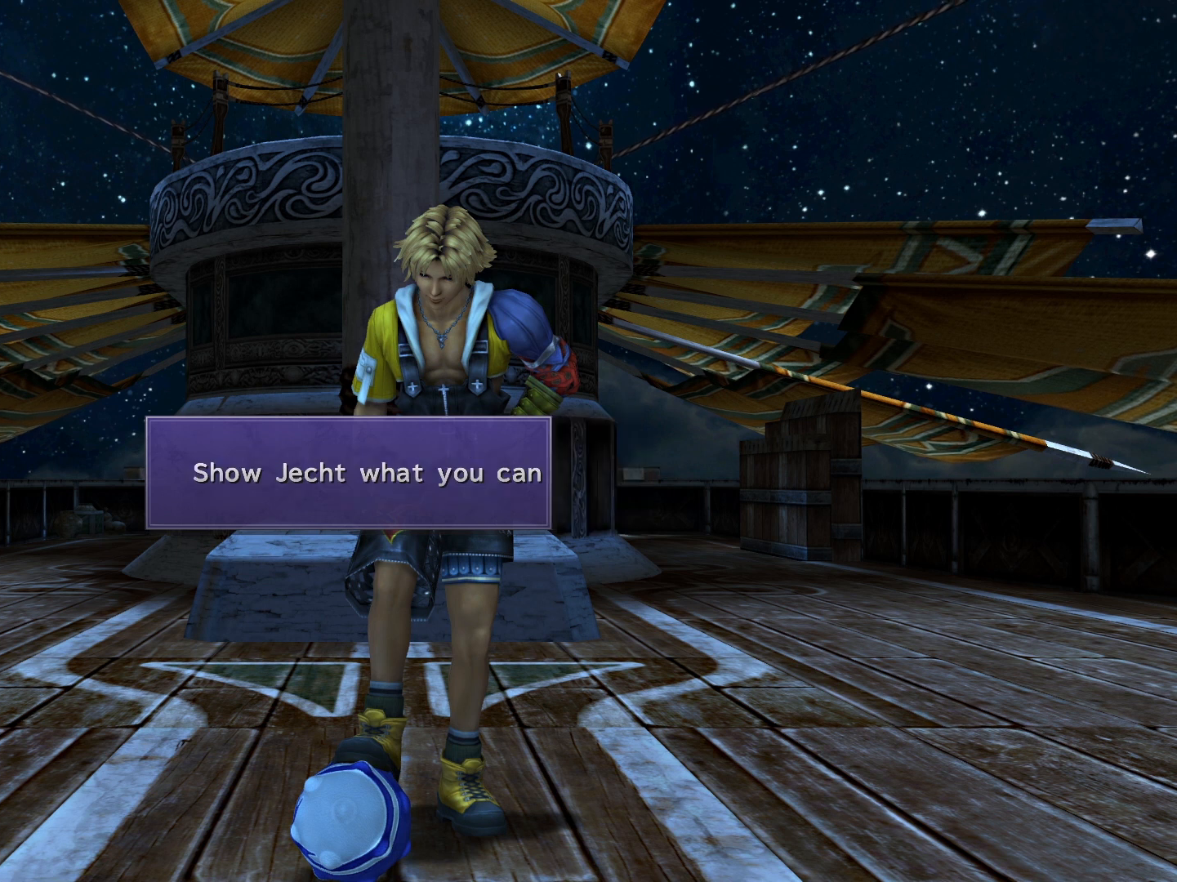
{"buttons": [], "events": []}
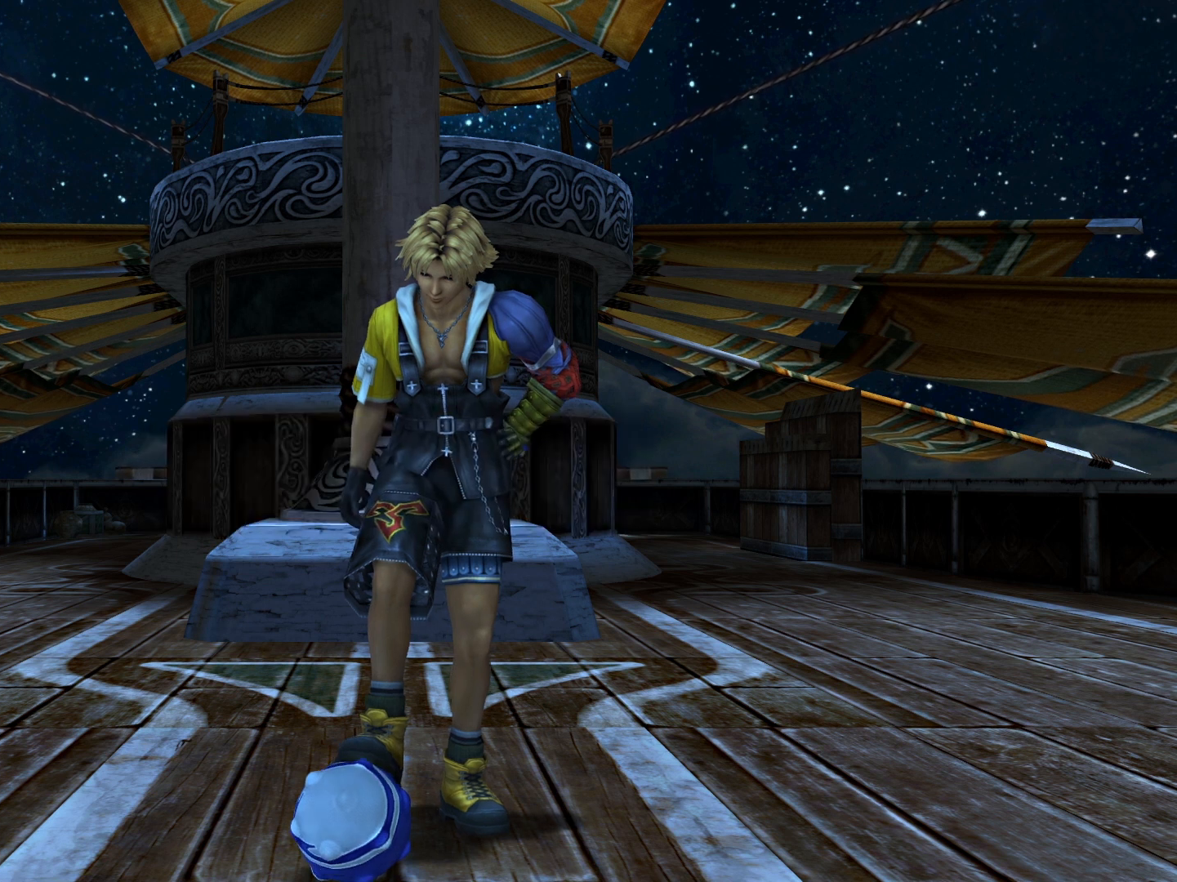
{"buttons": [], "events": []}
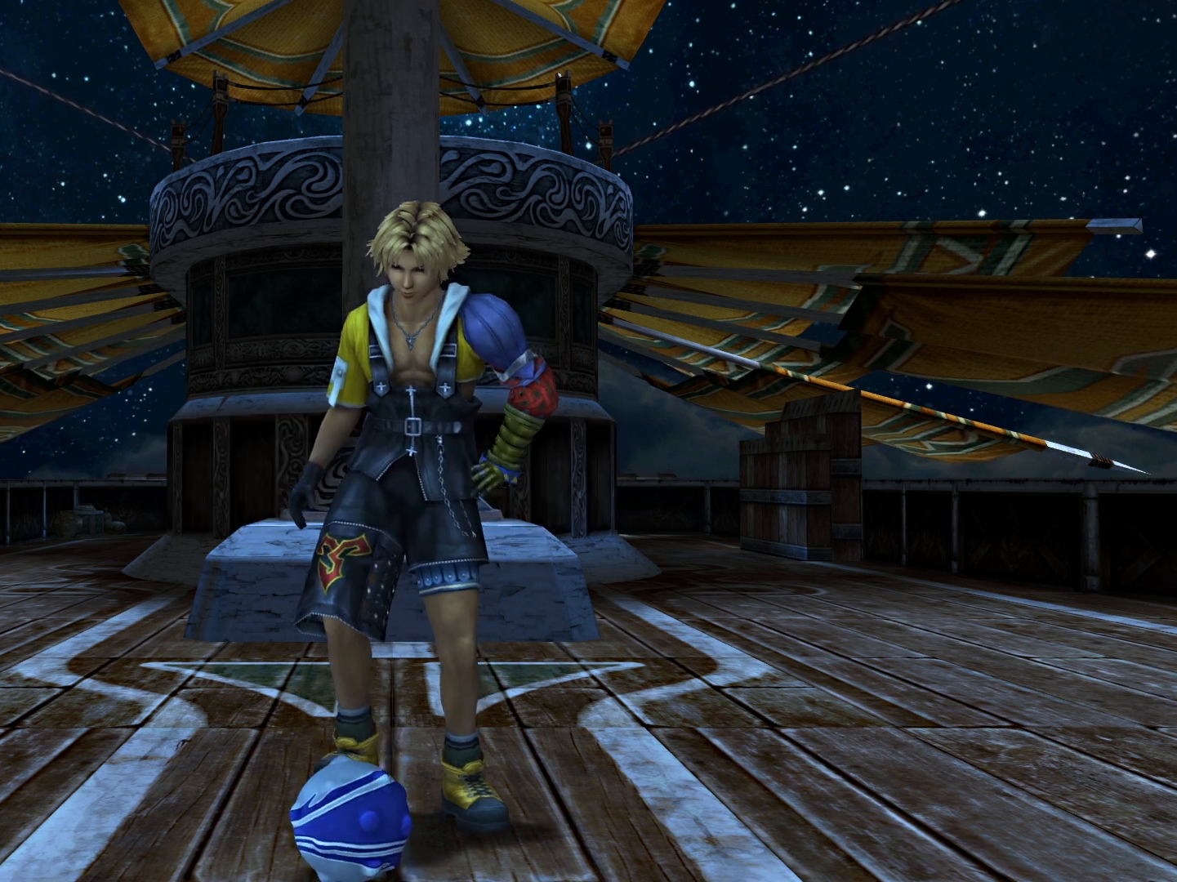
{"buttons": ["DPAD_UP", "DPAD_LEFT"], "events": [[433, "DPAD_LEFT", "down"], [433, "DPAD_UP", "down"]]}
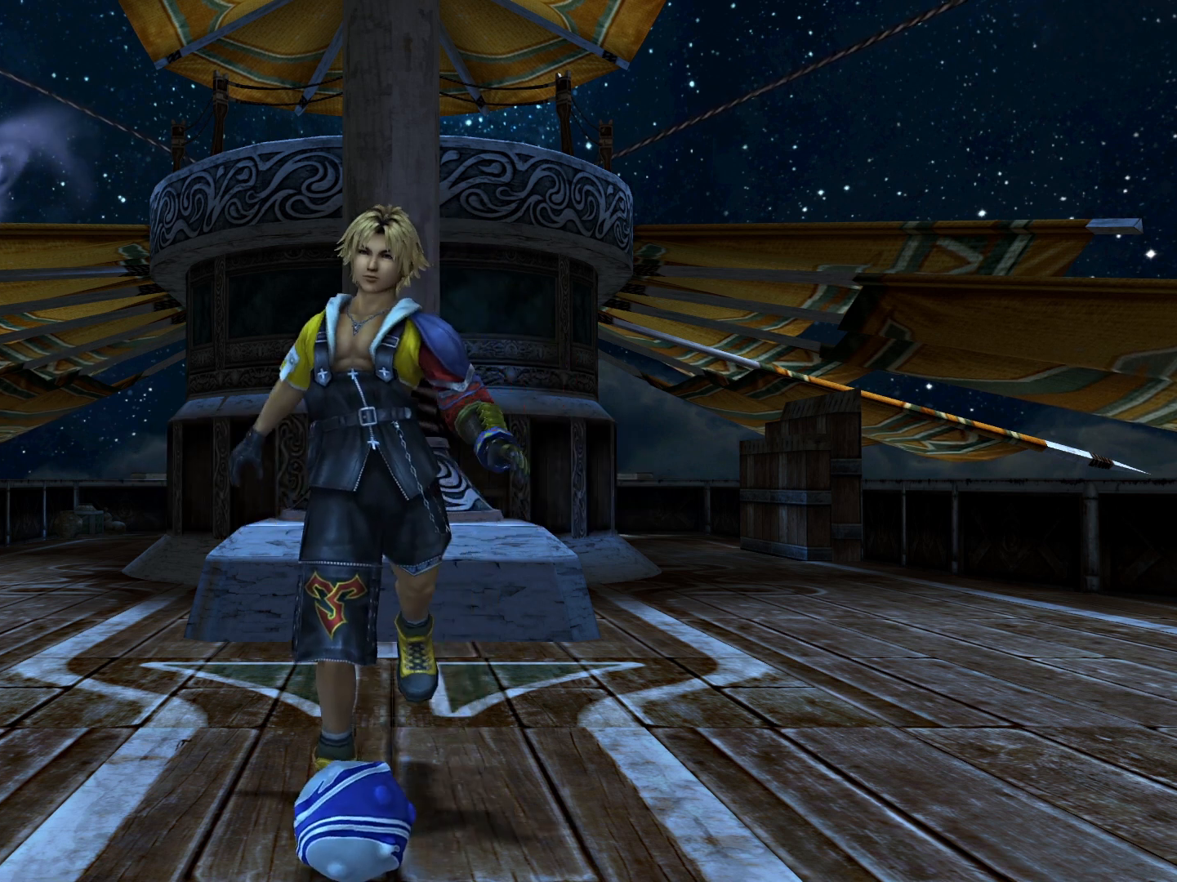
{"buttons": ["CROSS", "DPAD_RIGHT"], "events": [[33, "CROSS", "down"], [200, "CROSS", "up"], [267, "DPAD_LEFT", "up"], [267, "DPAD_UP", "up"], [400, "DPAD_RIGHT", "down"], [500, "CROSS", "down"]]}
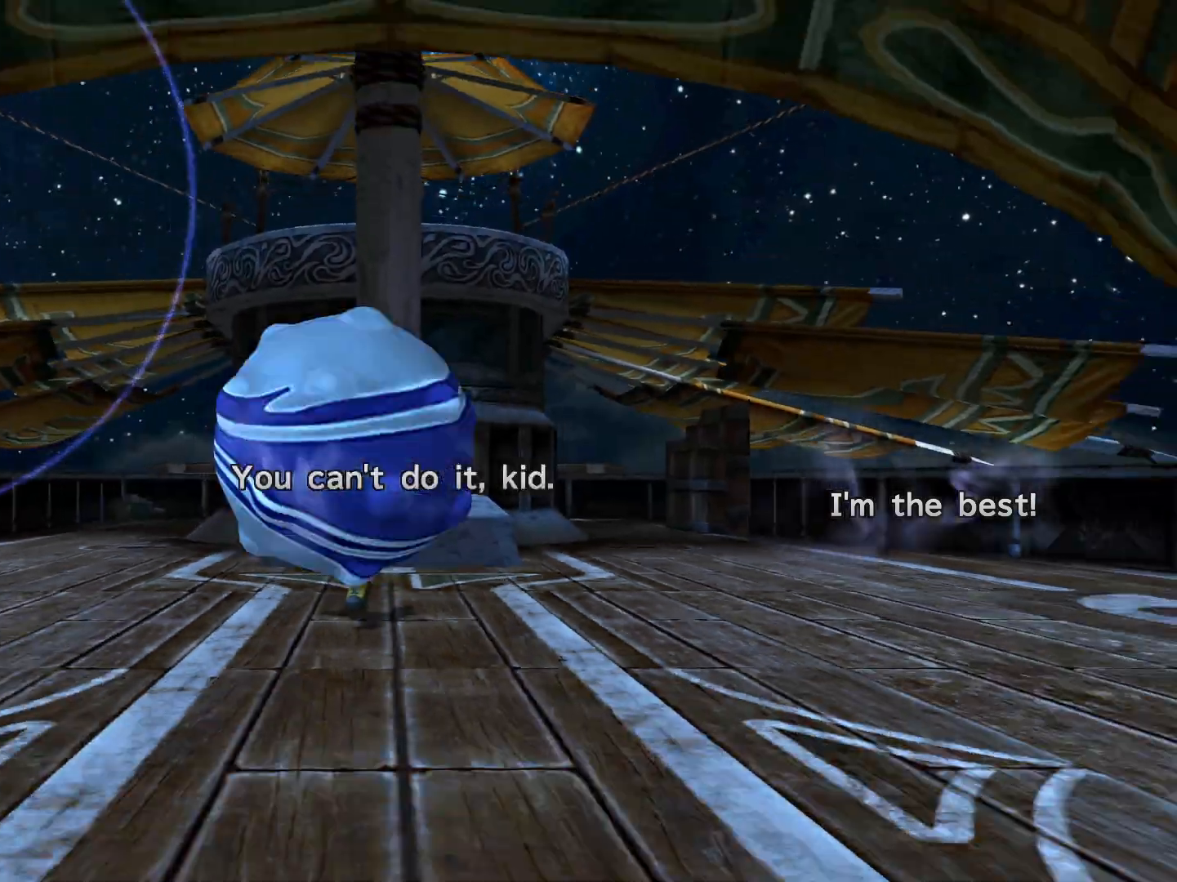
{"buttons": [], "events": [[167, "CROSS", "up"], [167, "DPAD_RIGHT", "up"], [300, "CROSS", "down"], [500, "CROSS", "up"]]}
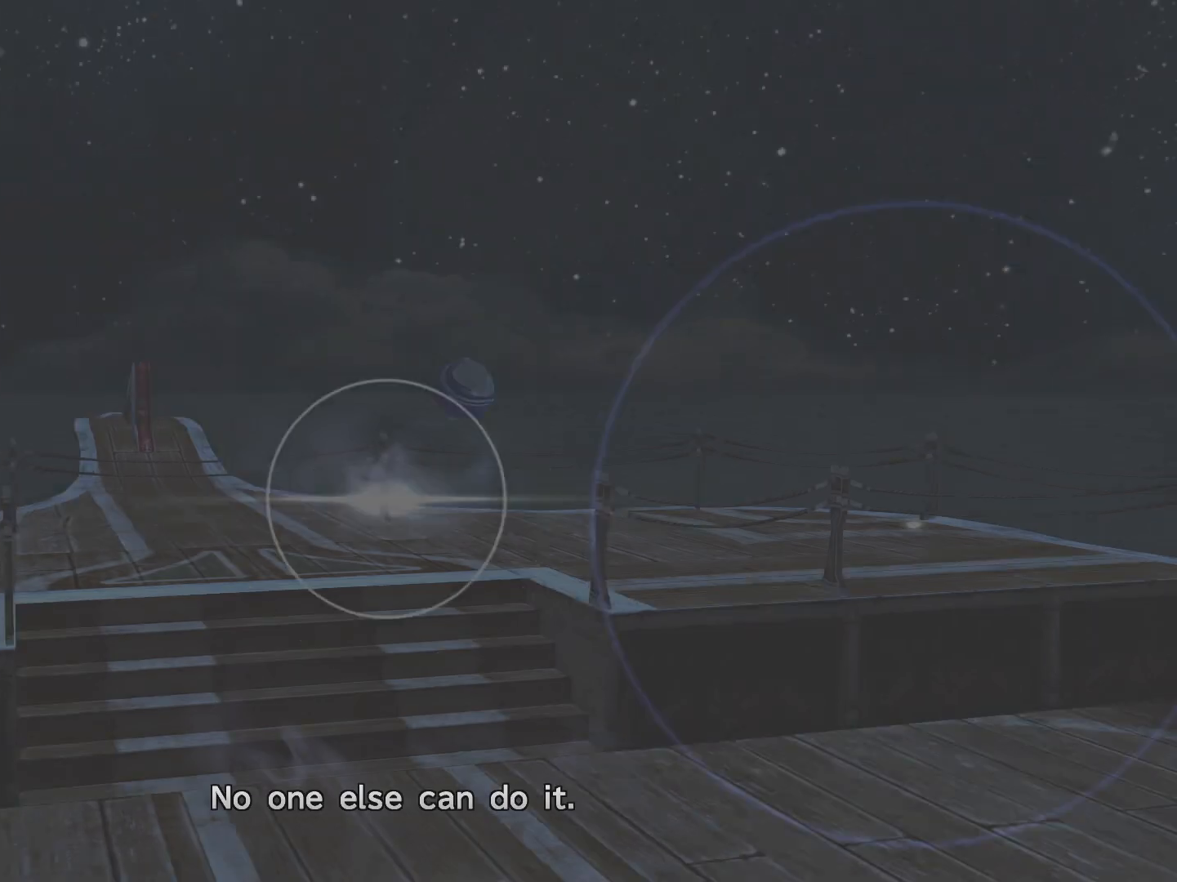
{"buttons": [], "events": [[167, "DPAD_DOWN", "down"], [267, "CROSS", "down"], [433, "CROSS", "up"], [433, "DPAD_DOWN", "up"]]}
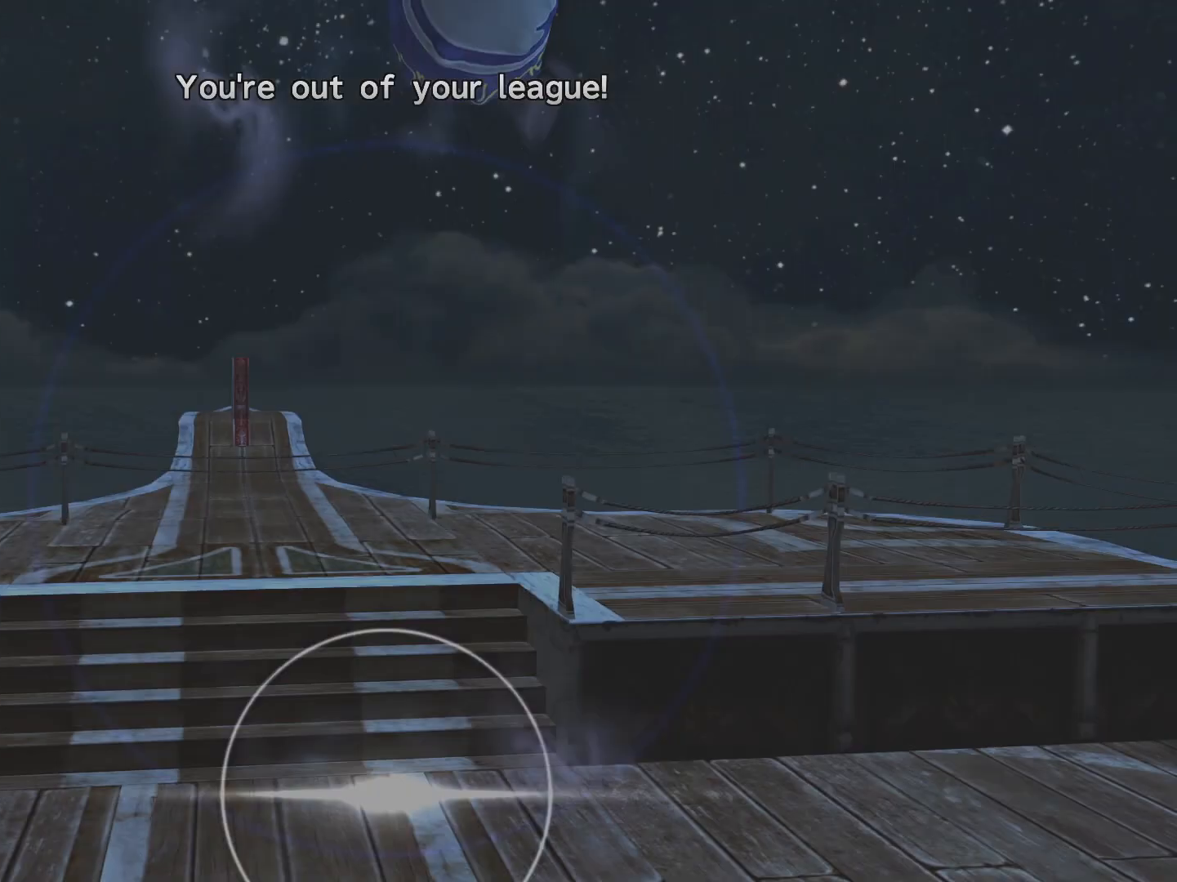
{"buttons": [], "events": [[33, "DPAD_UP", "down"], [167, "CROSS", "down"], [300, "DPAD_UP", "up"], [333, "CROSS", "up"]]}
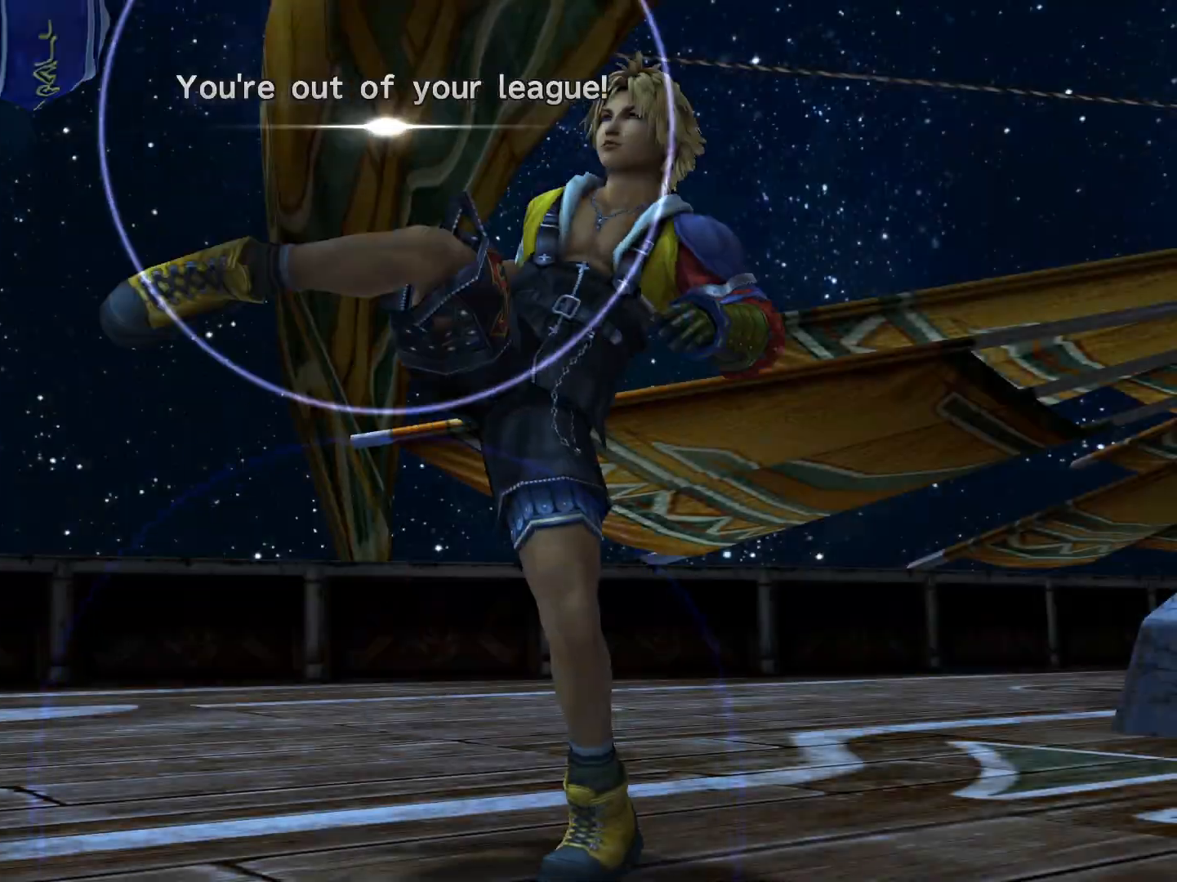
{"buttons": [], "events": [[200, "DPAD_UP", "down"], [267, "CROSS", "down"], [467, "CROSS", "up"], [467, "DPAD_UP", "up"]]}
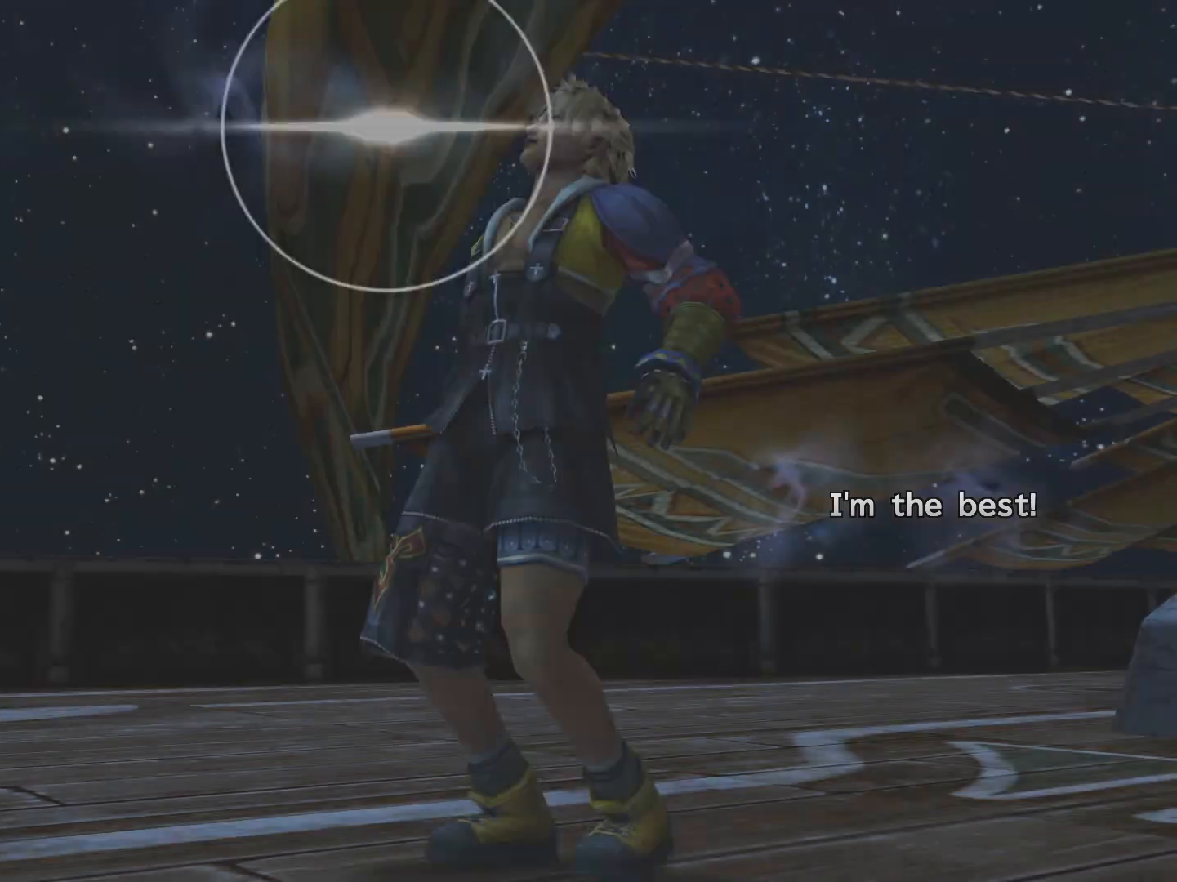
{"buttons": [], "events": [[33, "DPAD_UP", "down"], [67, "DPAD_RIGHT", "down"], [133, "DPAD_UP", "up"], [167, "CROSS", "down"], [400, "DPAD_RIGHT", "up"], [433, "CROSS", "up"]]}
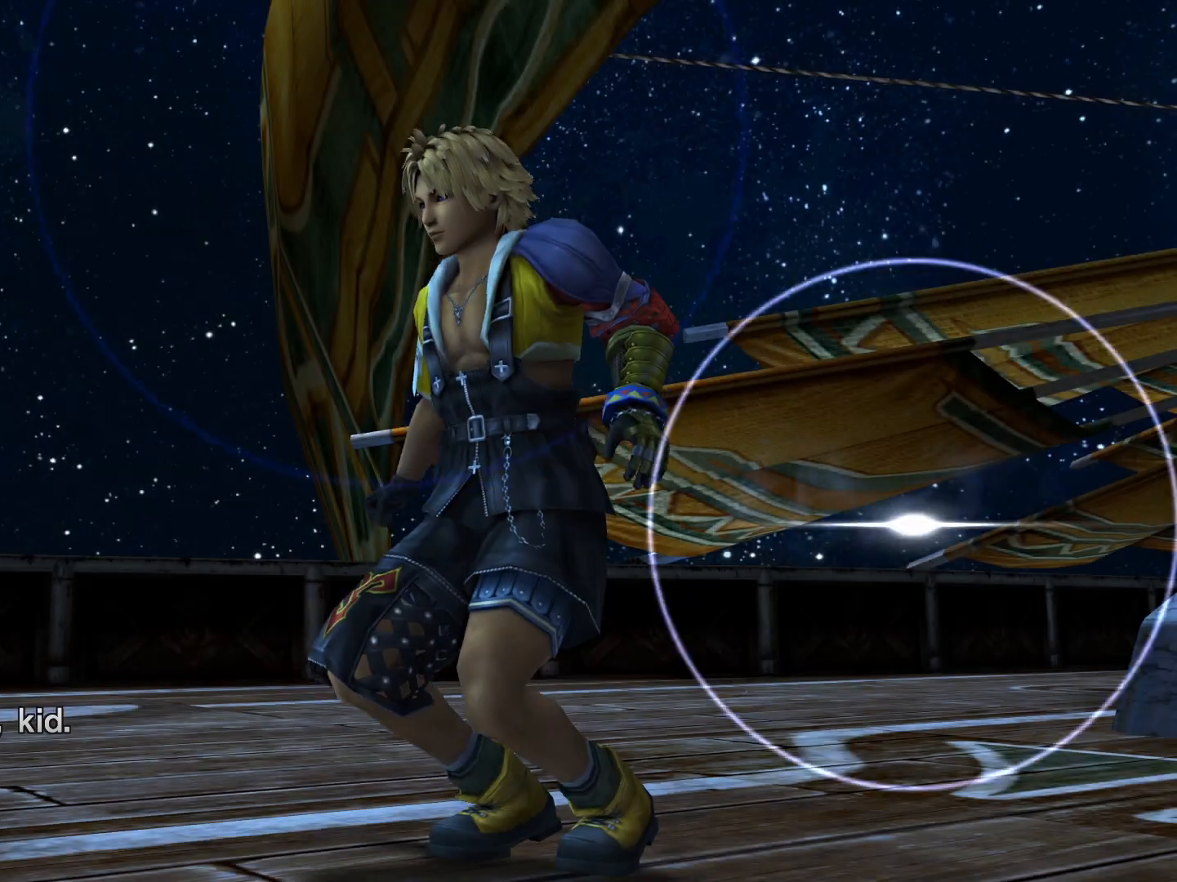
{"buttons": [], "events": [[33, "DPAD_LEFT", "down"], [67, "DPAD_DOWN", "down"], [167, "CROSS", "down"], [367, "CROSS", "up"], [367, "DPAD_DOWN", "up"], [400, "DPAD_LEFT", "up"]]}
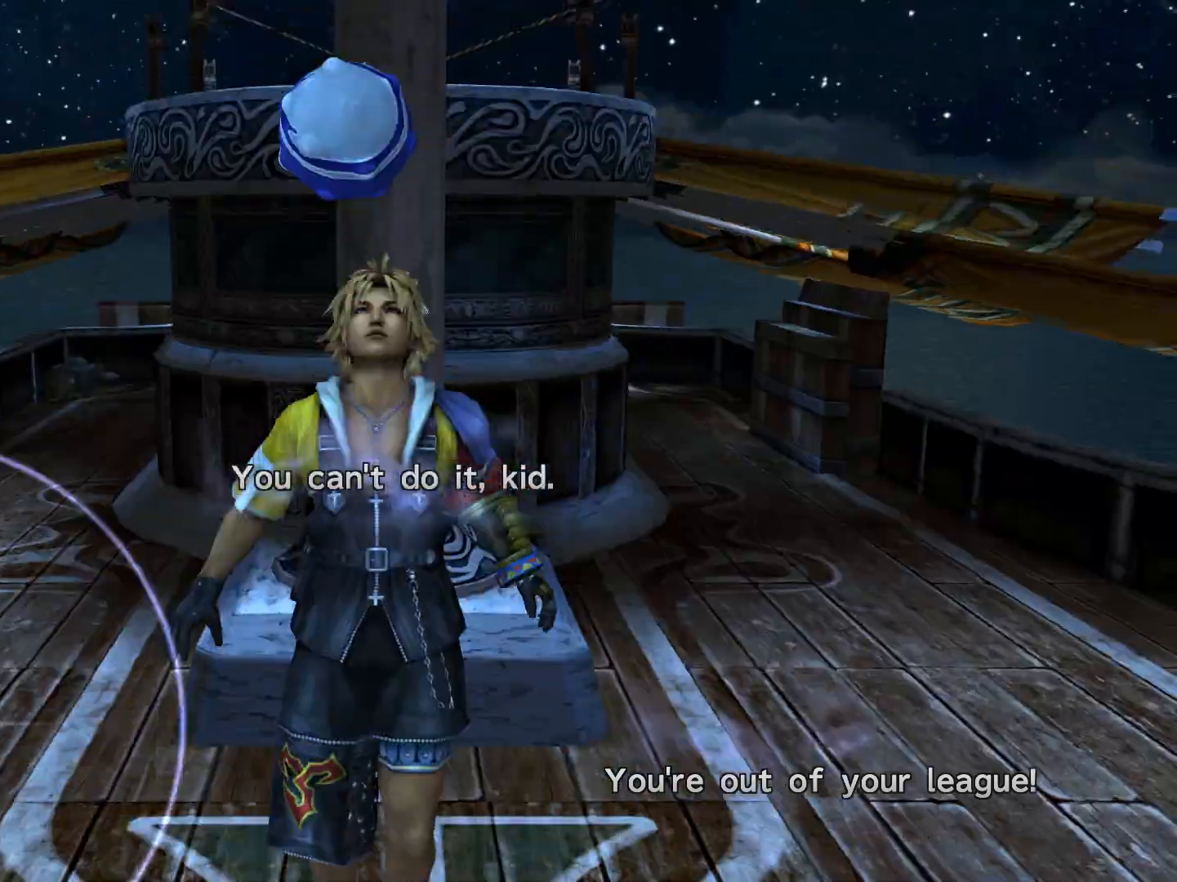
{"buttons": [], "events": [[100, "DPAD_RIGHT", "down"], [167, "DPAD_RIGHT", "up"], [233, "DPAD_UP", "down"], [267, "DPAD_RIGHT", "down"], [300, "CROSS", "down"], [333, "DPAD_RIGHT", "up"], [333, "DPAD_UP", "up"], [467, "CROSS", "up"]]}
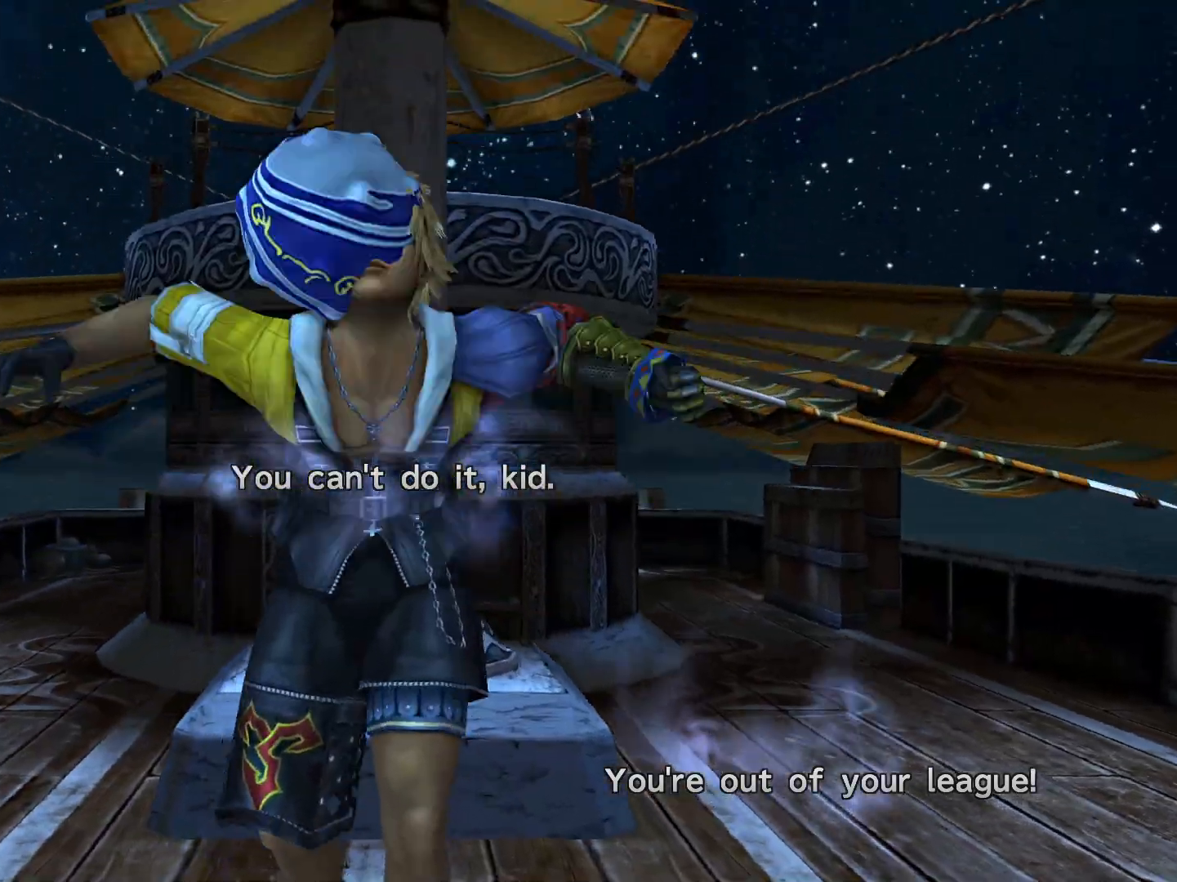
{"buttons": ["CROSS", "DPAD_DOWN", "DPAD_RIGHT"], "events": [[67, "CROSS", "down"], [233, "CROSS", "up"], [233, "DPAD_DOWN", "down"], [233, "DPAD_RIGHT", "down"], [400, "CROSS", "down"]]}
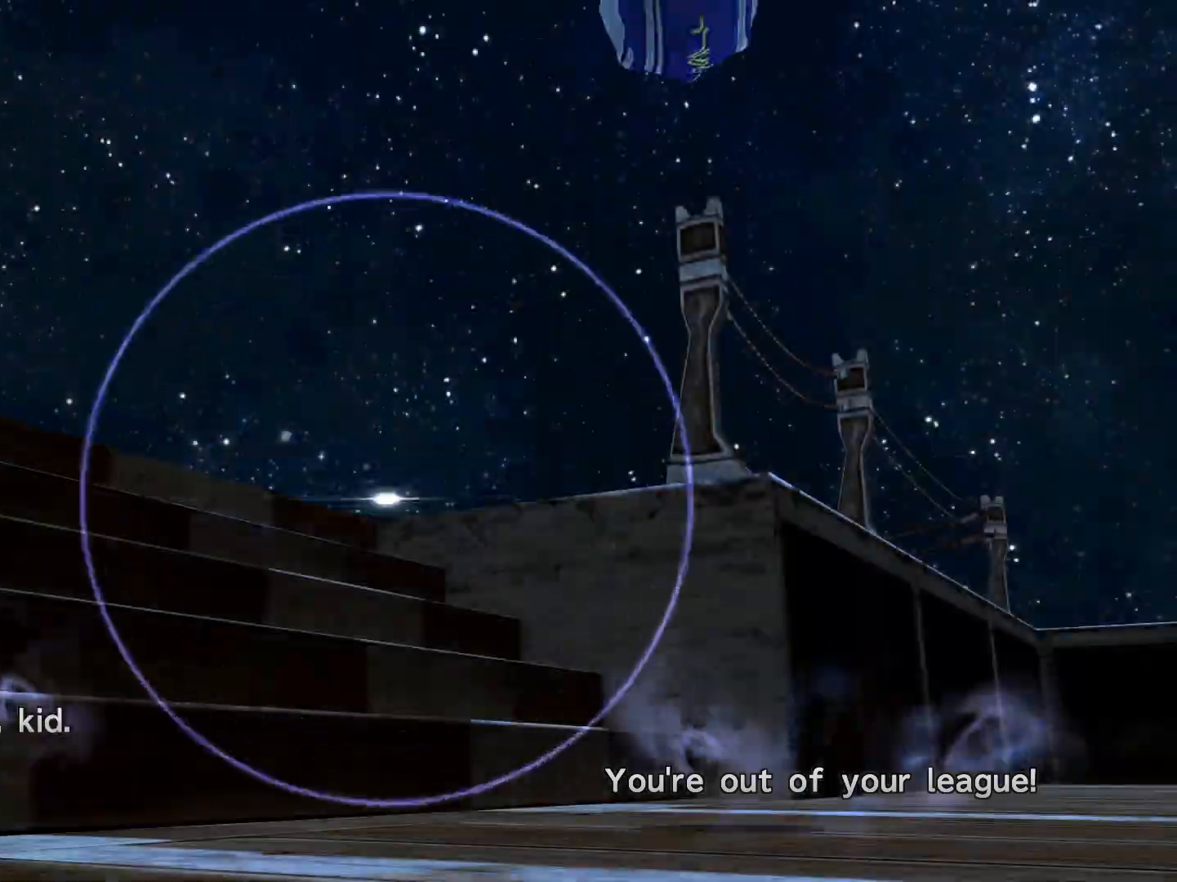
{"buttons": ["CROSS", "DPAD_DOWN", "DPAD_LEFT"], "events": [[133, "CROSS", "up"], [200, "DPAD_DOWN", "up"], [200, "DPAD_RIGHT", "up"], [300, "DPAD_LEFT", "down"], [367, "CROSS", "down"], [367, "DPAD_DOWN", "down"]]}
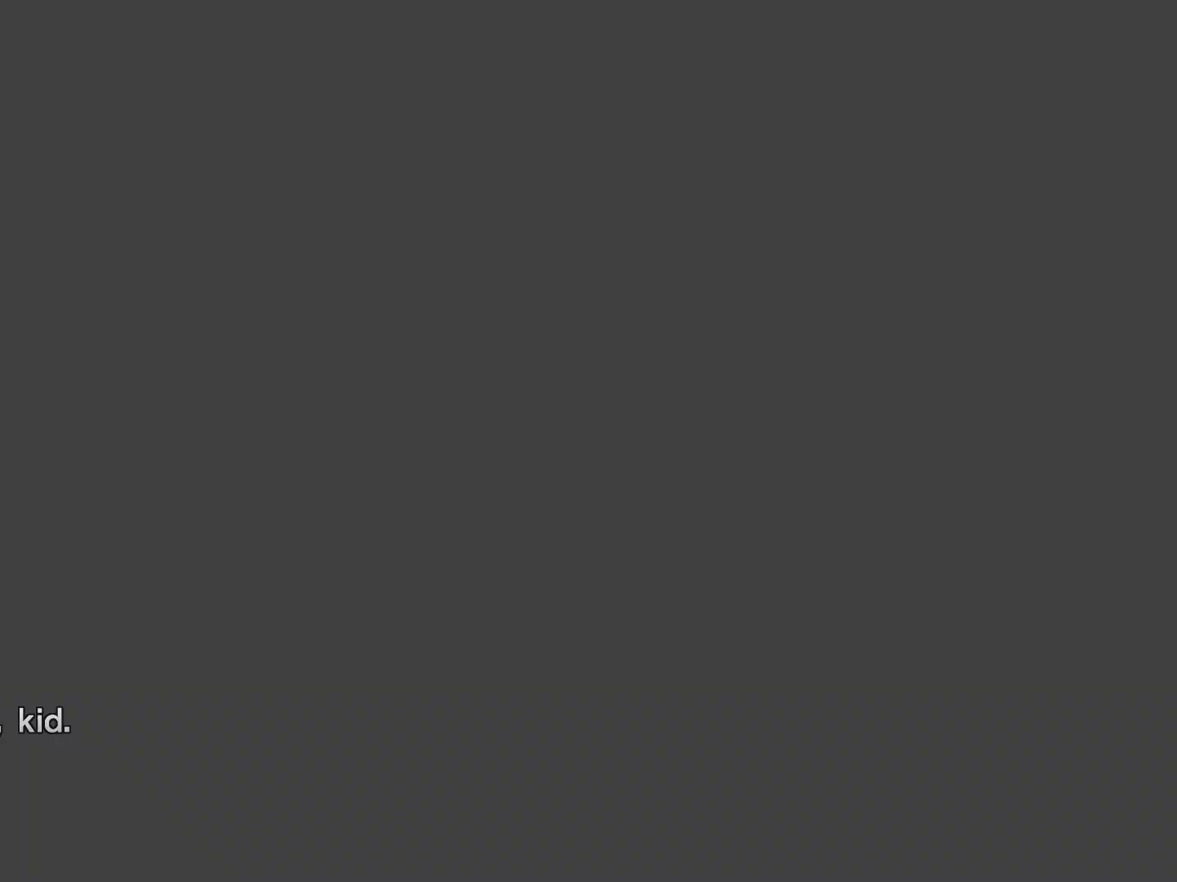
{"buttons": ["CROSS", "DPAD_UP", "DPAD_LEFT"], "events": [[133, "CROSS", "up"], [133, "DPAD_DOWN", "up"], [167, "DPAD_LEFT", "up"], [400, "DPAD_LEFT", "down"], [400, "DPAD_UP", "down"], [500, "CROSS", "down"]]}
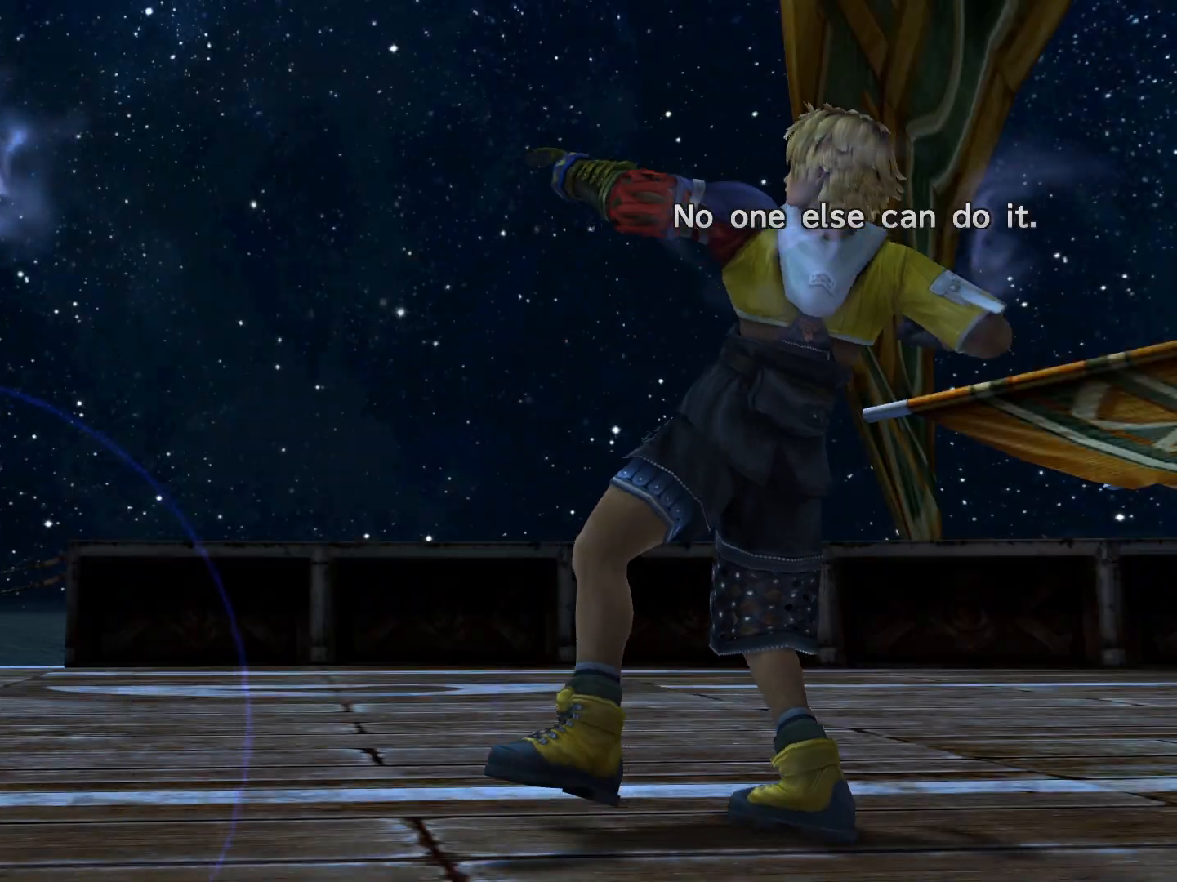
{"buttons": ["CROSS", "DPAD_RIGHT"], "events": [[200, "CROSS", "up"], [200, "DPAD_LEFT", "up"], [200, "DPAD_UP", "up"], [300, "DPAD_RIGHT", "down"], [300, "DPAD_UP", "down"], [400, "DPAD_UP", "up"], [433, "CROSS", "down"]]}
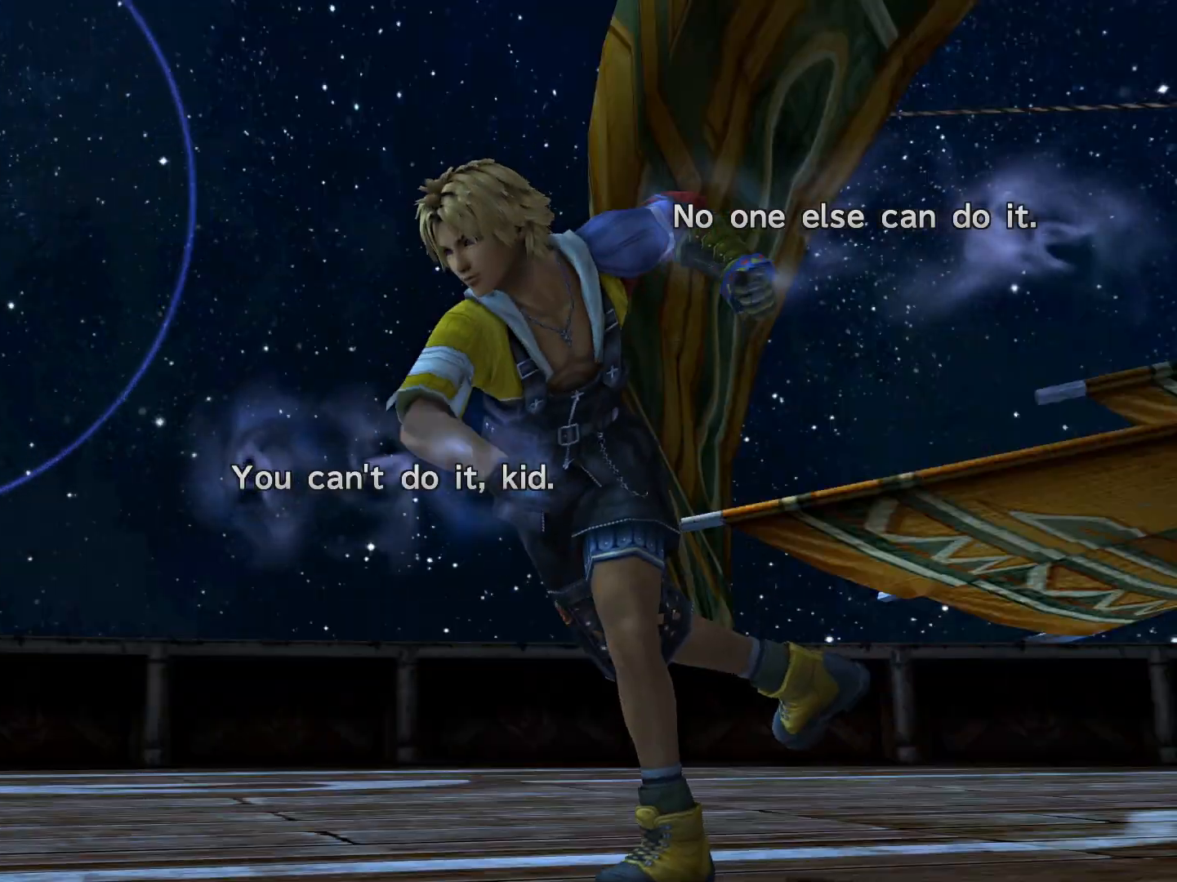
{"buttons": [], "events": [[100, "DPAD_RIGHT", "up"], [133, "CROSS", "up"], [300, "CROSS", "down"], [500, "CROSS", "up"]]}
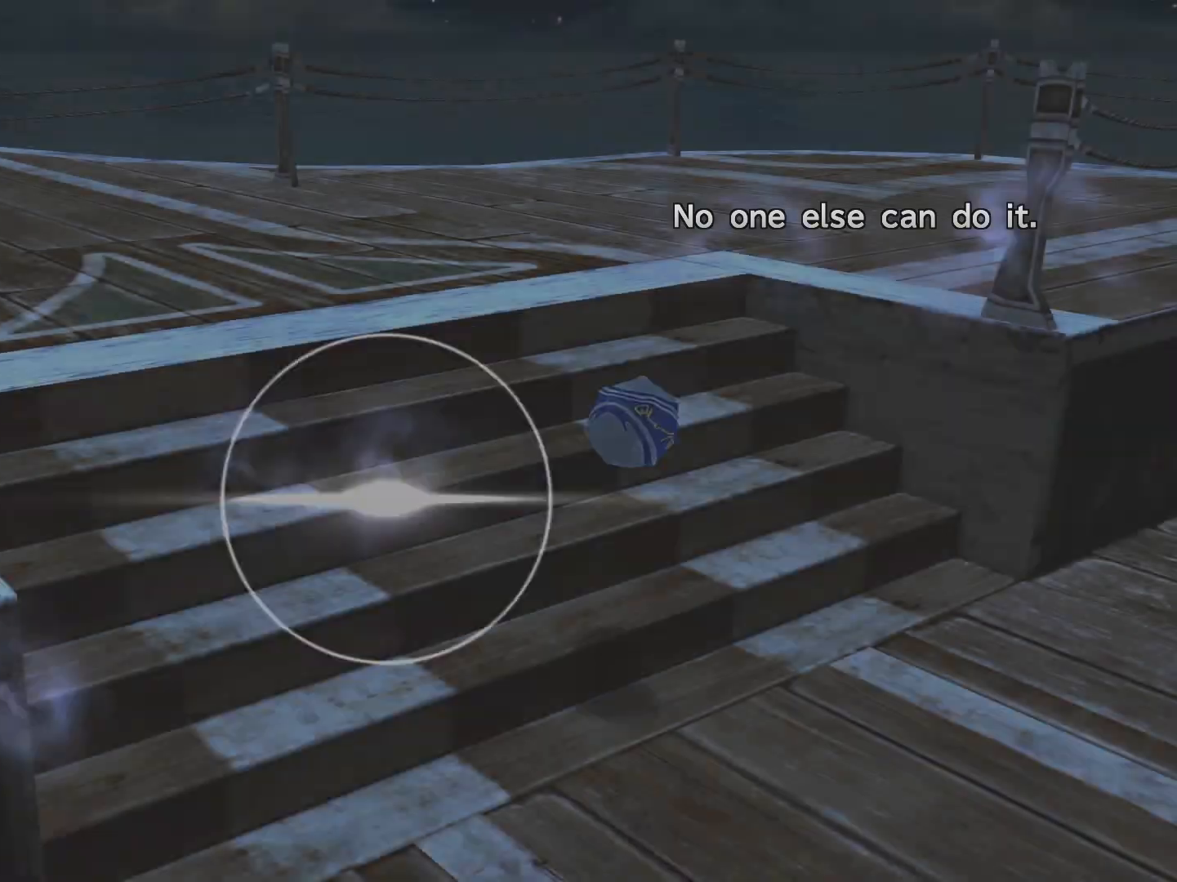
{"buttons": [], "events": [[33, "DPAD_RIGHT", "down"], [33, "DPAD_UP", "down"], [200, "CROSS", "down"], [400, "CROSS", "up"], [400, "DPAD_RIGHT", "up"], [433, "DPAD_UP", "up"]]}
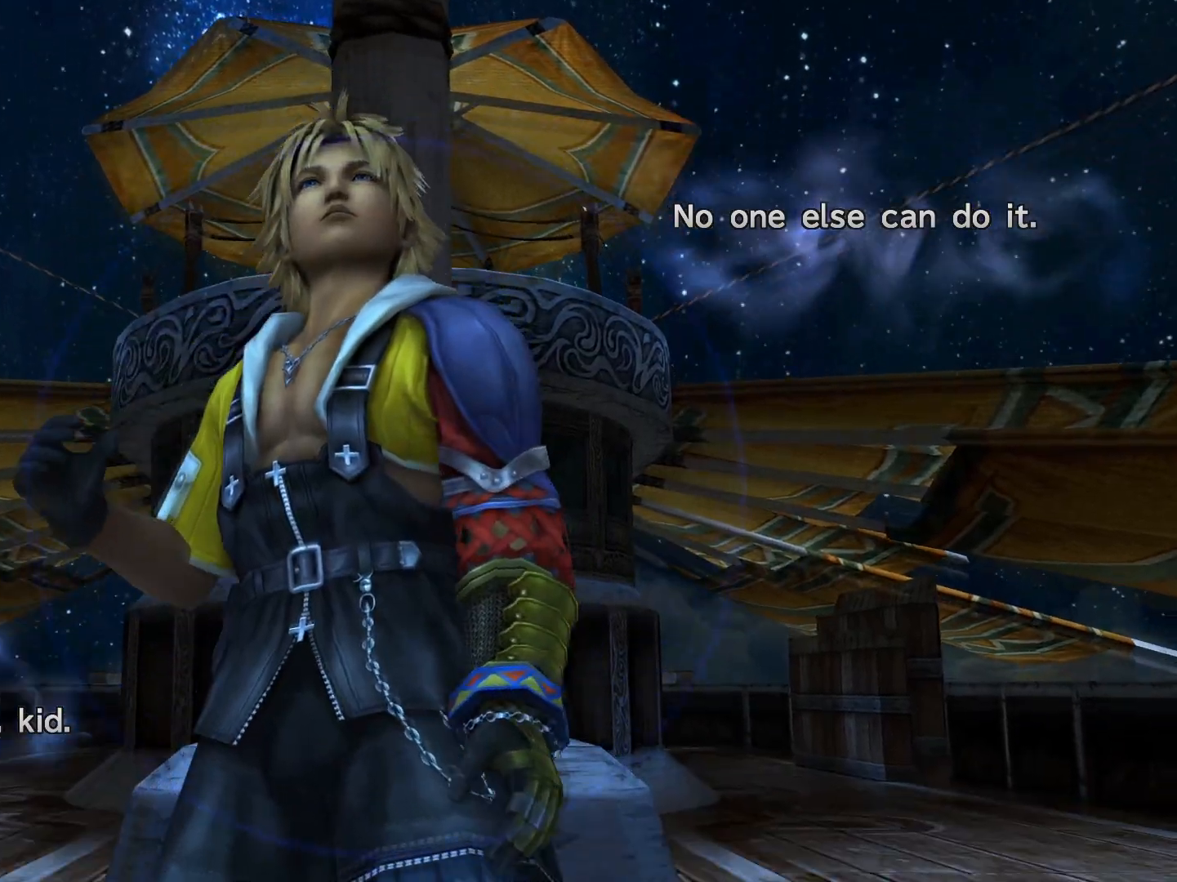
{"buttons": ["DPAD_UP", "DPAD_RIGHT"], "events": [[33, "DPAD_LEFT", "down"], [67, "DPAD_DOWN", "down"], [100, "CROSS", "down"], [300, "DPAD_DOWN", "up"], [333, "CROSS", "up"], [333, "DPAD_LEFT", "up"], [433, "DPAD_UP", "down"], [467, "DPAD_RIGHT", "down"]]}
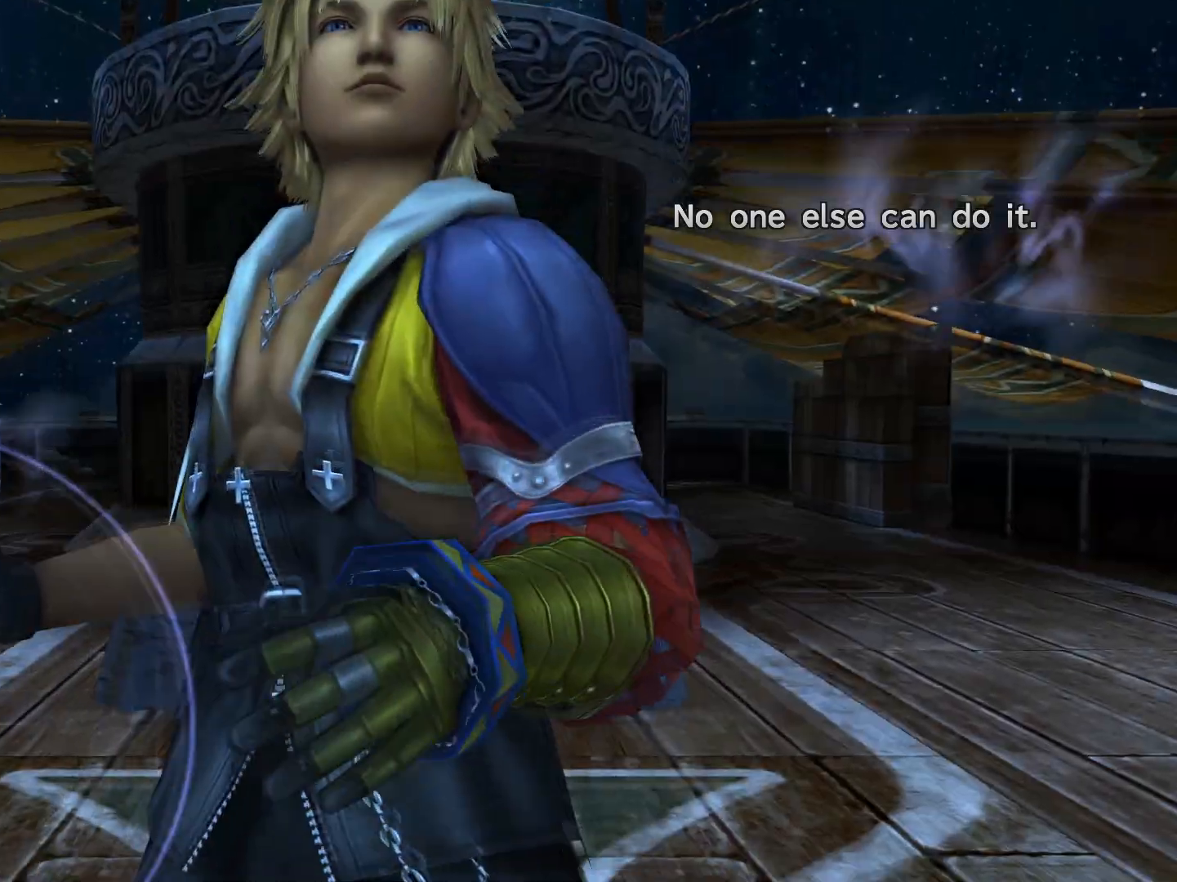
{"buttons": ["CROSS", "DPAD_LEFT"], "events": [[67, "CROSS", "down"], [300, "CROSS", "up"], [300, "DPAD_RIGHT", "up"], [300, "DPAD_UP", "up"], [433, "DPAD_LEFT", "down"], [500, "CROSS", "down"]]}
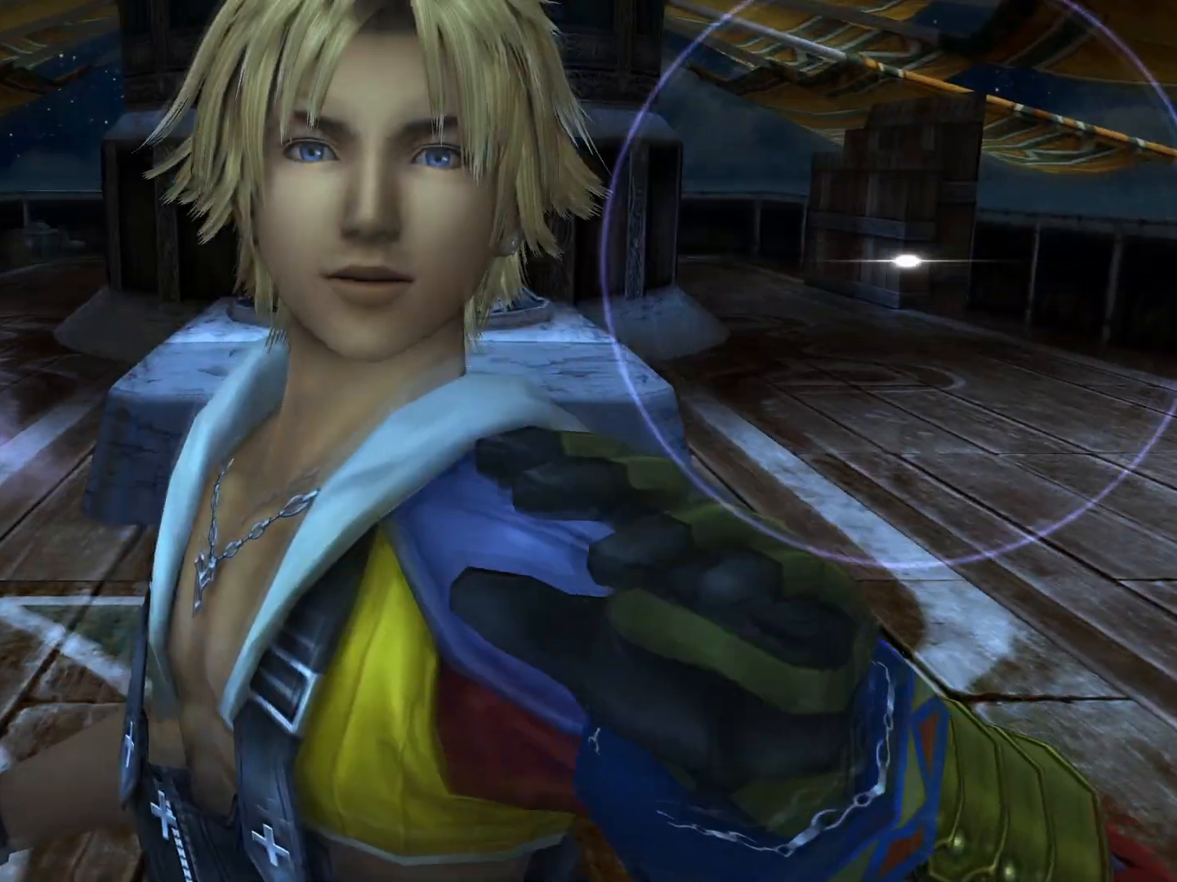
{"buttons": ["CROSS", "DPAD_UP", "DPAD_RIGHT"], "events": [[267, "CROSS", "up"], [267, "DPAD_LEFT", "up"], [400, "CROSS", "down"], [500, "DPAD_RIGHT", "down"], [500, "DPAD_UP", "down"]]}
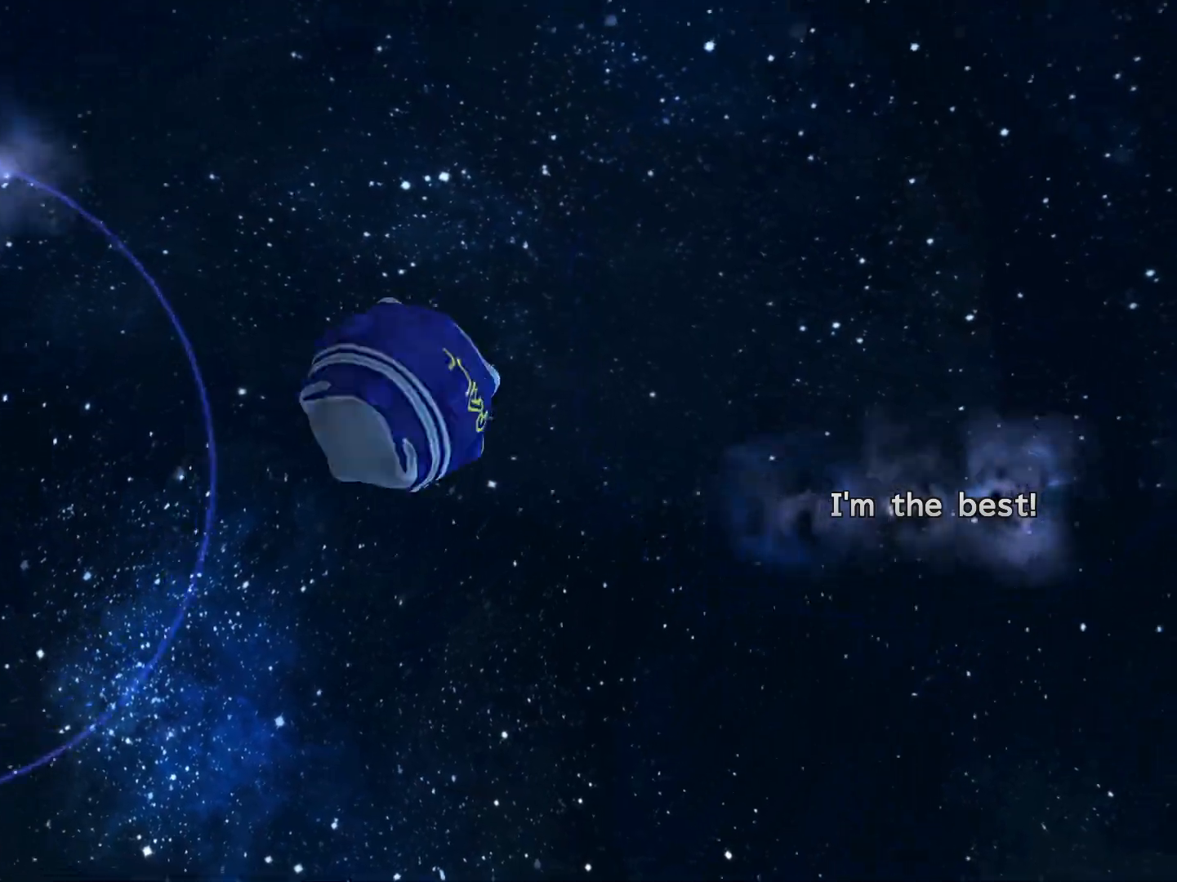
{"buttons": ["DPAD_LEFT"], "events": [[67, "CROSS", "up"], [100, "DPAD_UP", "up"], [200, "CROSS", "down"], [367, "CROSS", "up"], [400, "DPAD_RIGHT", "up"], [467, "DPAD_LEFT", "down"]]}
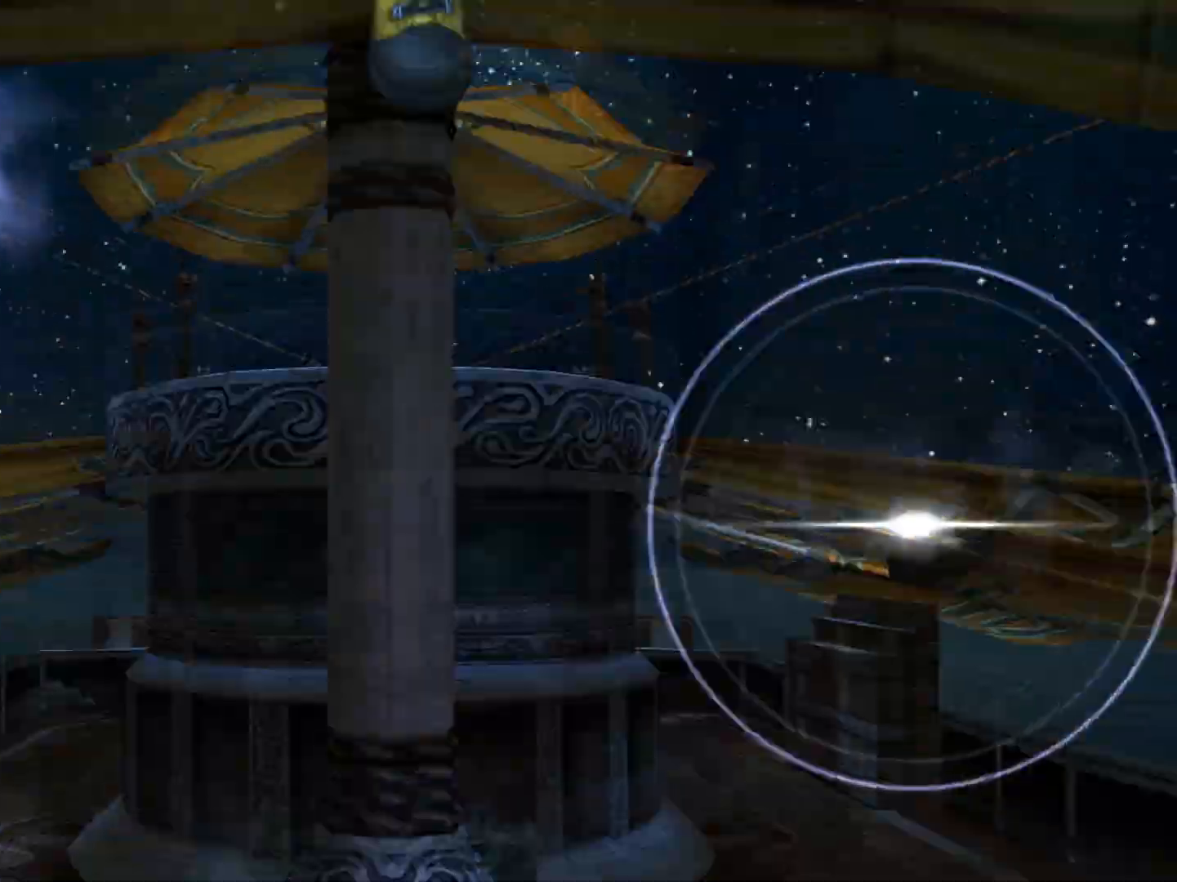
{"buttons": [], "events": [[33, "CROSS", "down"], [33, "DPAD_UP", "down"], [167, "CROSS", "up"], [233, "CROSS", "down"], [333, "CROSS", "up"], [400, "CROSS", "down"], [433, "DPAD_UP", "up"], [467, "DPAD_LEFT", "up"], [500, "CROSS", "up"]]}
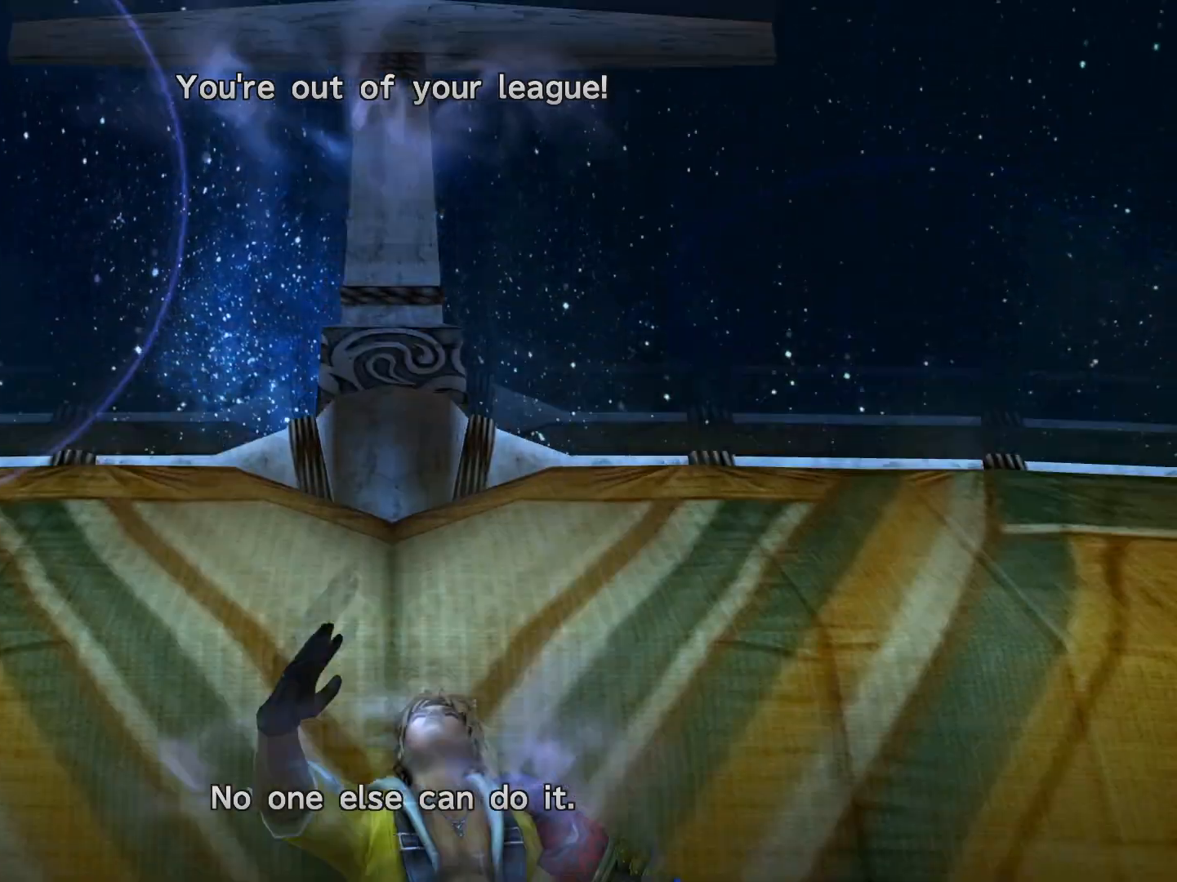
{"buttons": ["DPAD_UP"], "events": [[67, "DPAD_UP", "down"], [133, "CROSS", "down"], [167, "DPAD_UP", "up"], [267, "CROSS", "up"], [300, "DPAD_UP", "down"], [333, "CROSS", "down"], [367, "DPAD_UP", "up"], [433, "CROSS", "up"], [467, "DPAD_UP", "down"]]}
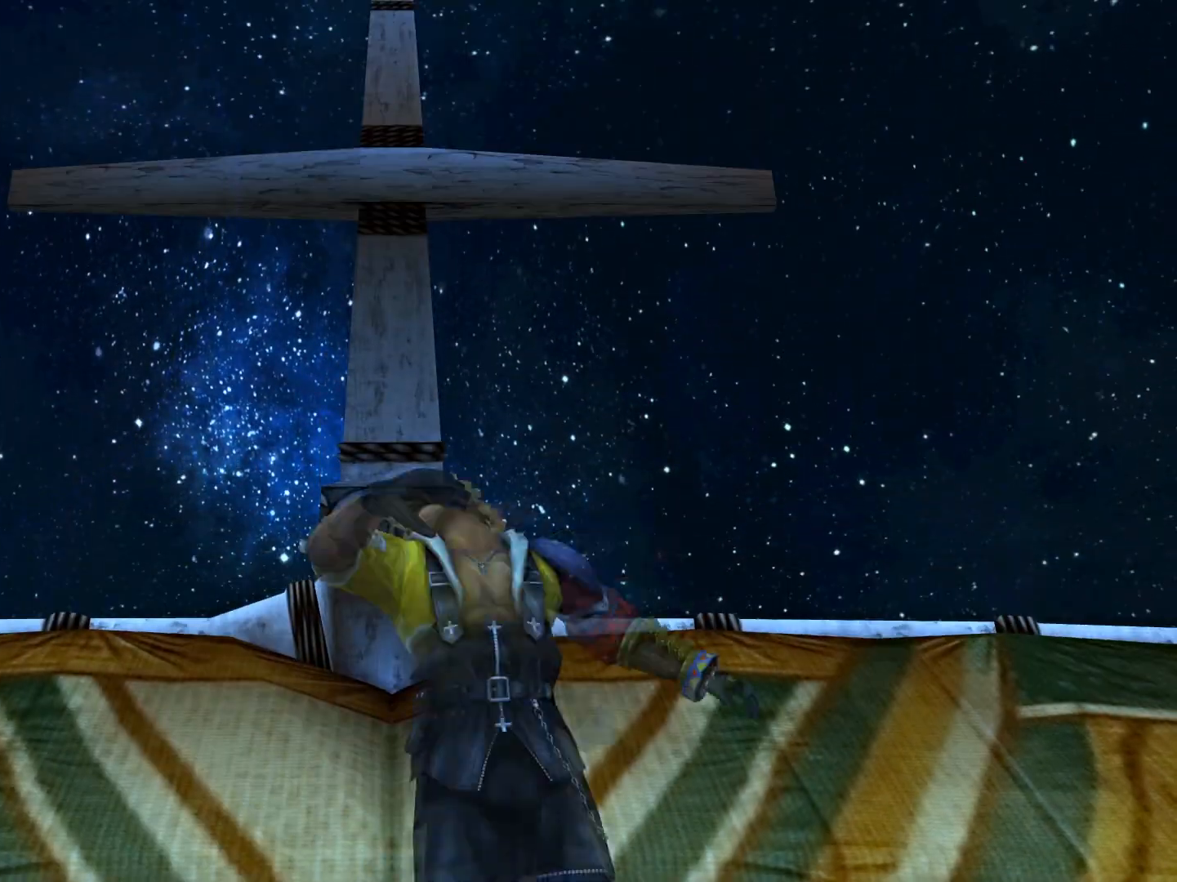
{"buttons": [], "events": [[33, "DPAD_UP", "up"]]}